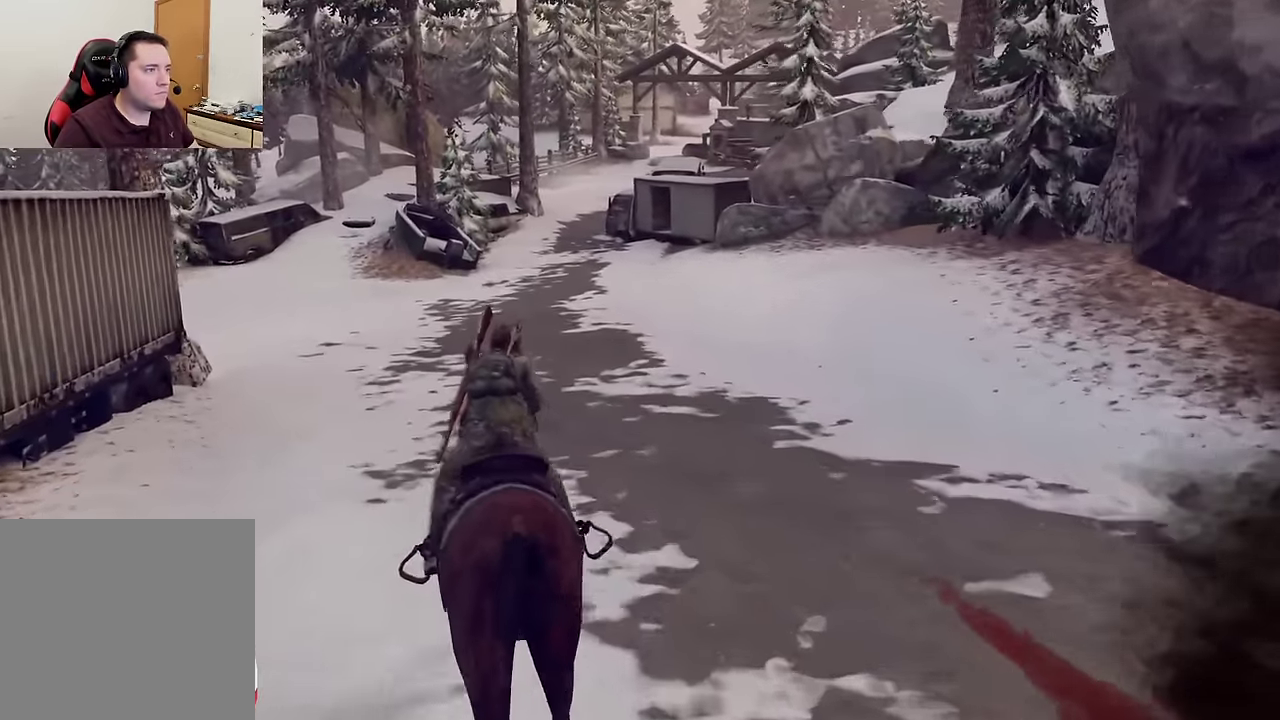
Gameplay with a controller (PlayStation layout); each line is a JSON object with the inputs held at the frame after it (dt_ms = milliseconds from this image to that frame). "events" lists button and stick changes between this image and that frame as [ms after this image, input, new state], when the widget could be followed in between. Not read: L1 L2 R1.
{"dt_ms": 500, "buttons": [], "left_stick": "up", "right_stick": "center"}
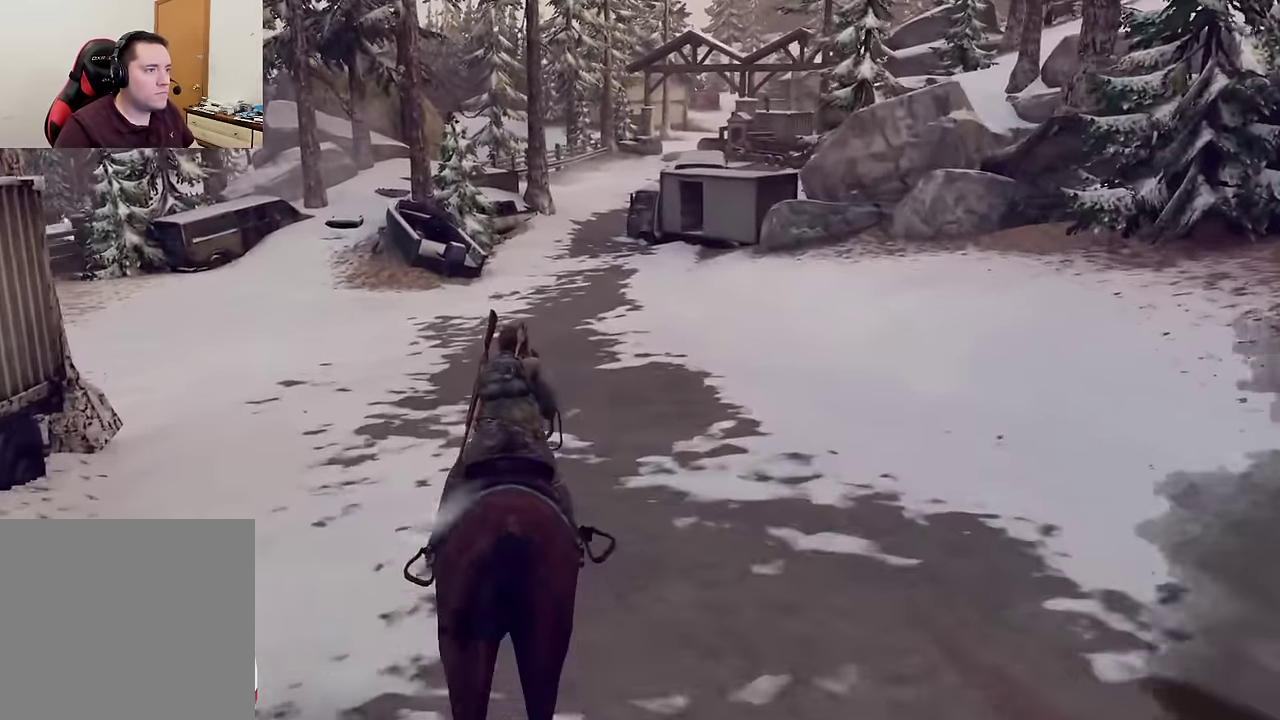
{"dt_ms": 700, "buttons": [], "left_stick": "up", "right_stick": "center", "events": [[400, "right_stick", "up"], [583, "right_stick", "center"]]}
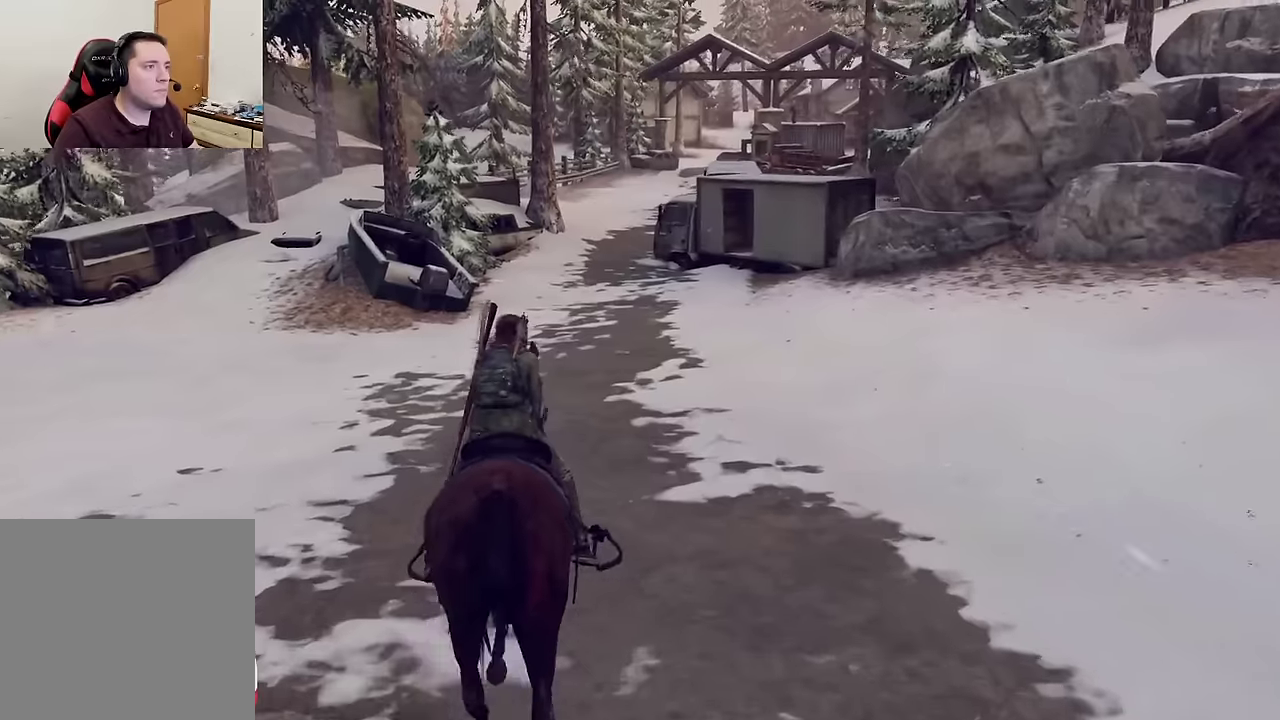
{"dt_ms": 300, "buttons": [], "left_stick": "up", "right_stick": "center"}
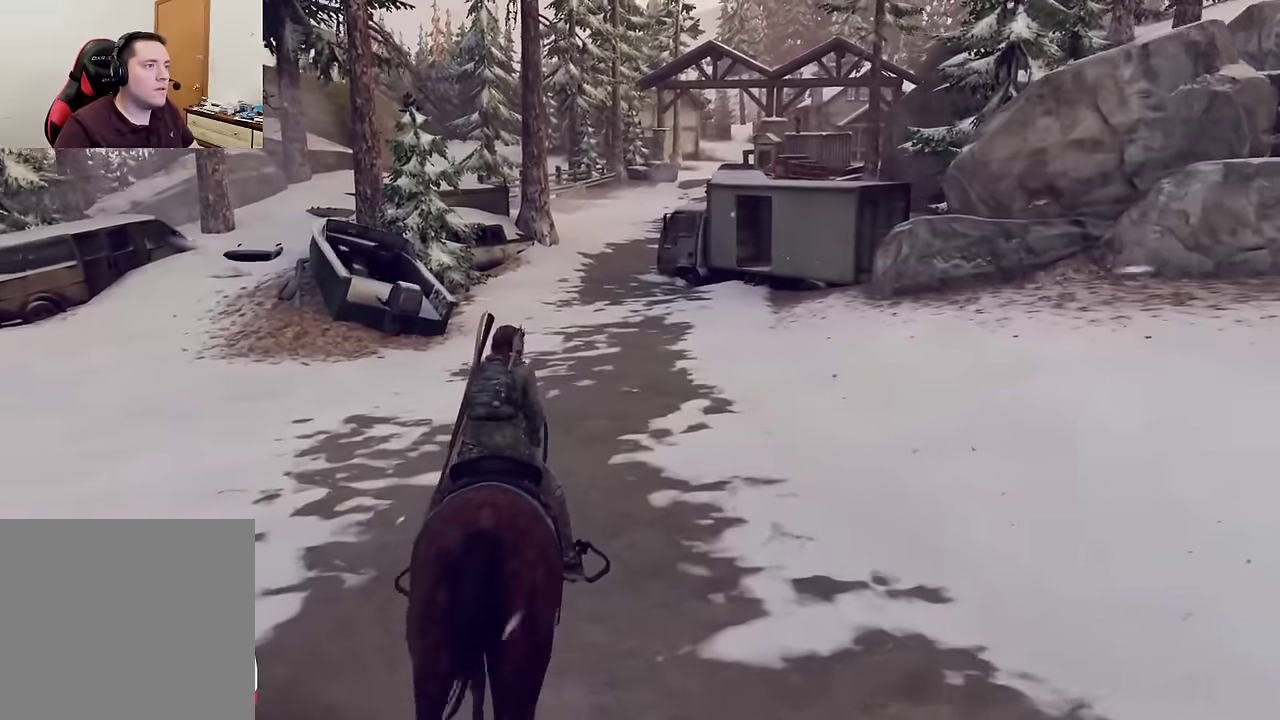
{"dt_ms": 300, "buttons": [], "left_stick": "up", "right_stick": "center"}
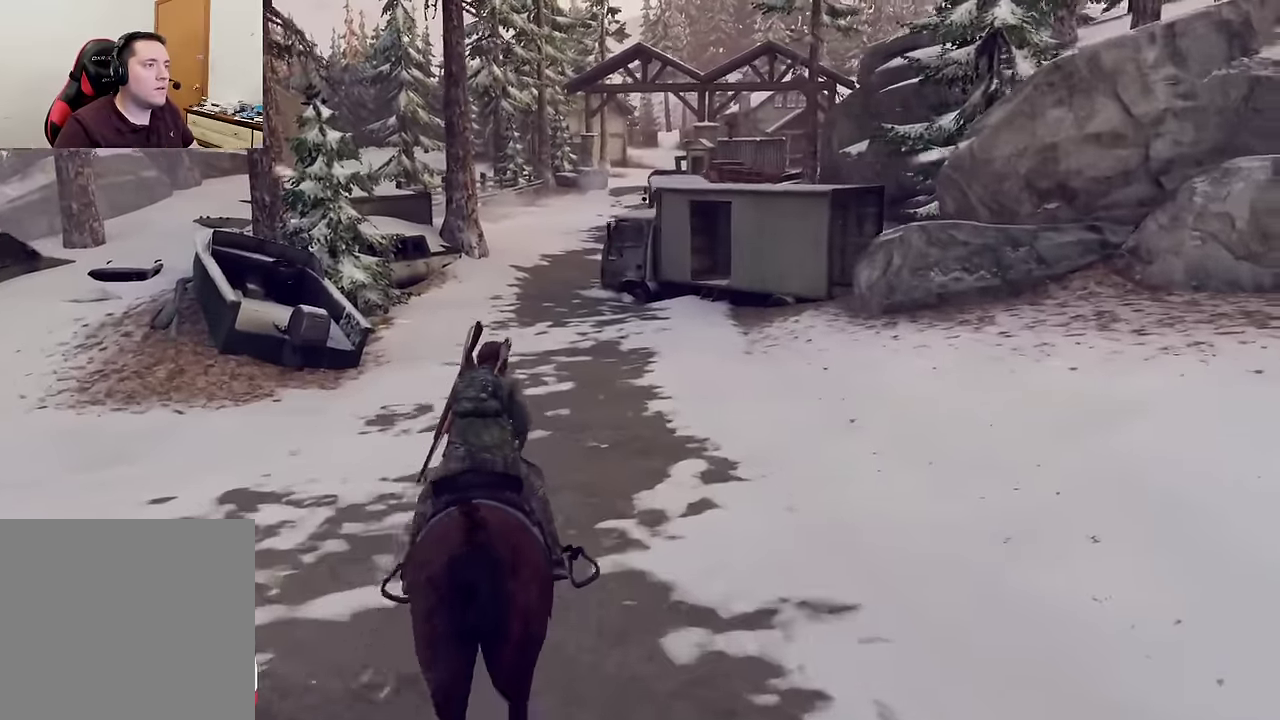
{"dt_ms": 600, "buttons": [], "left_stick": "up", "right_stick": "center"}
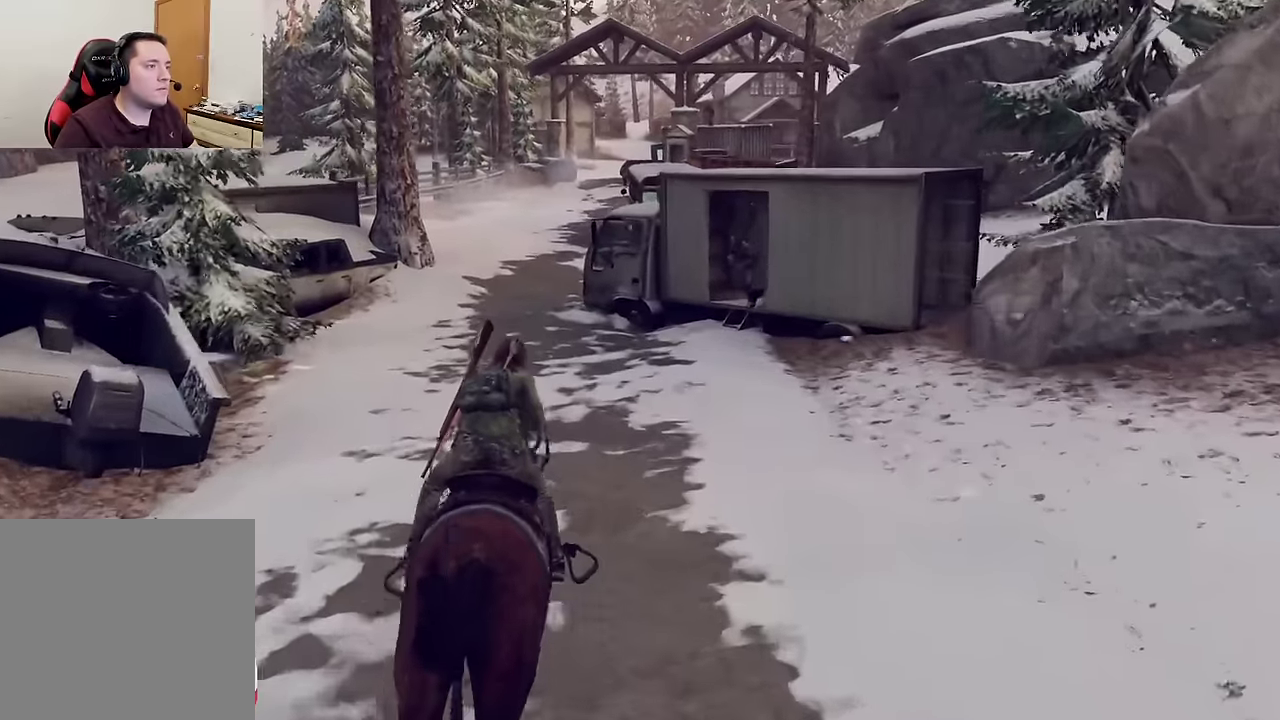
{"dt_ms": 600, "buttons": [], "left_stick": "up", "right_stick": "center"}
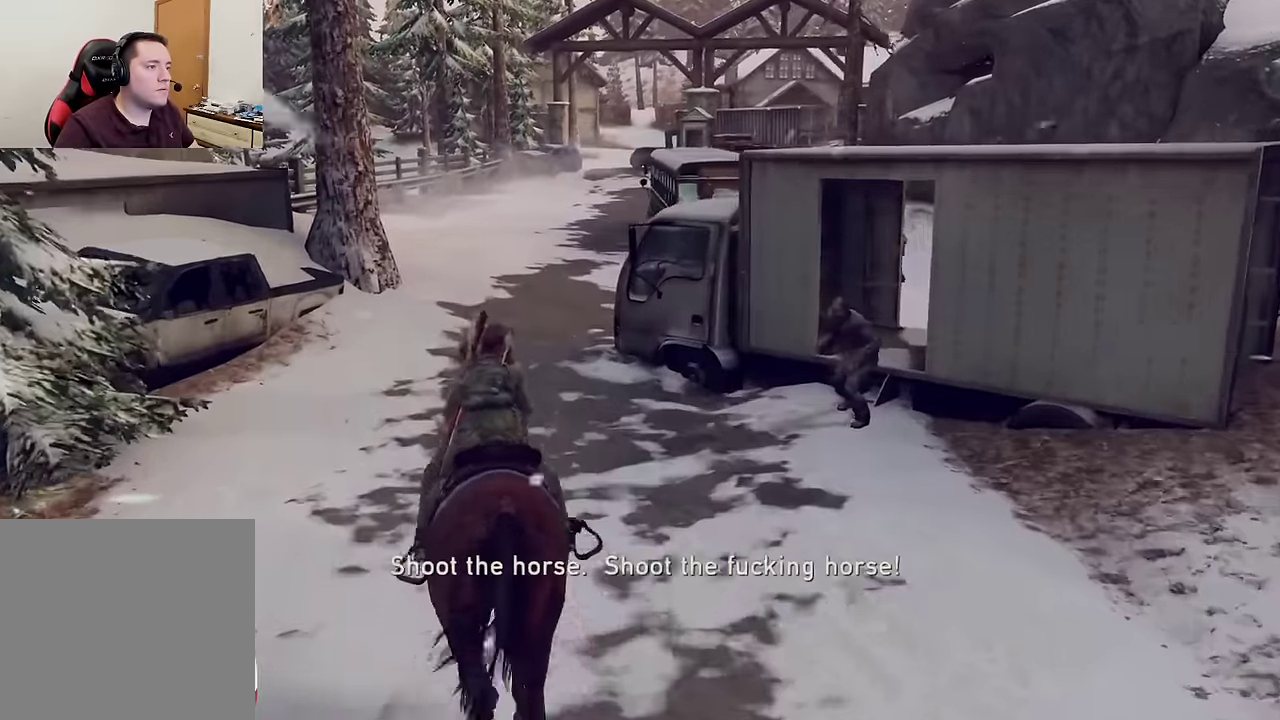
{"dt_ms": 600, "buttons": [], "left_stick": "up", "right_stick": "center"}
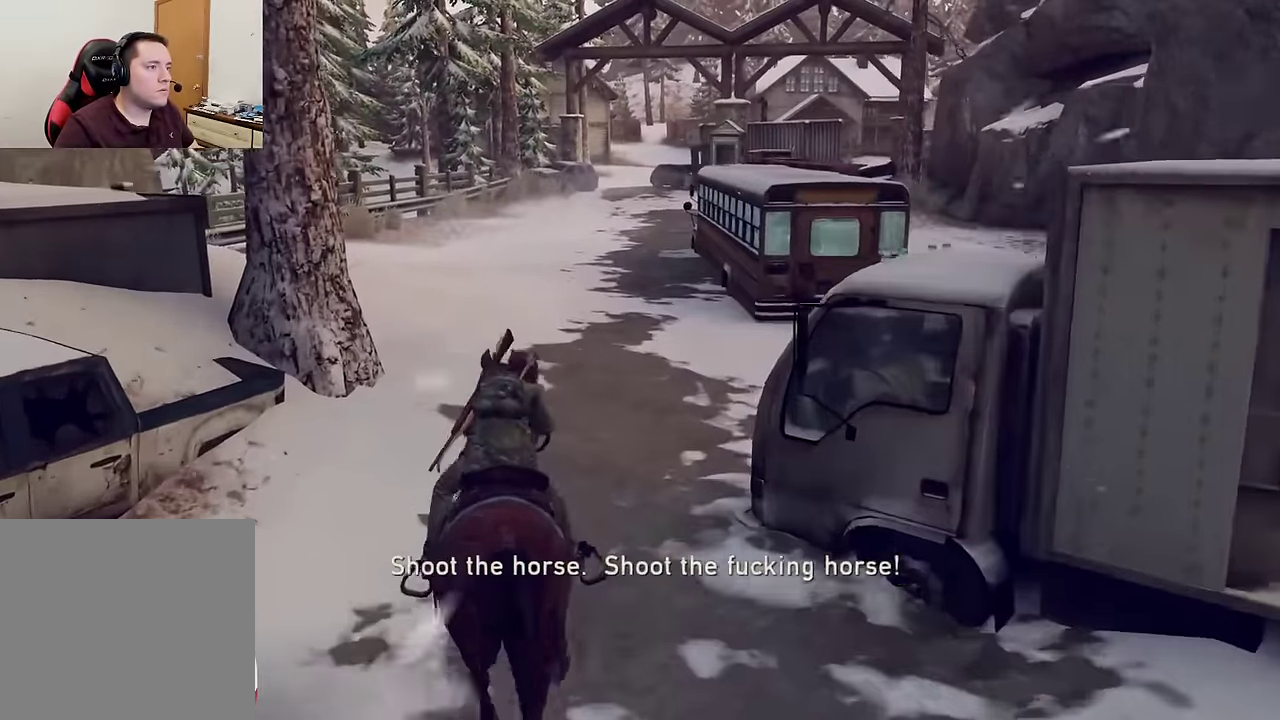
{"dt_ms": 400, "buttons": [], "left_stick": "up", "right_stick": "center", "events": []}
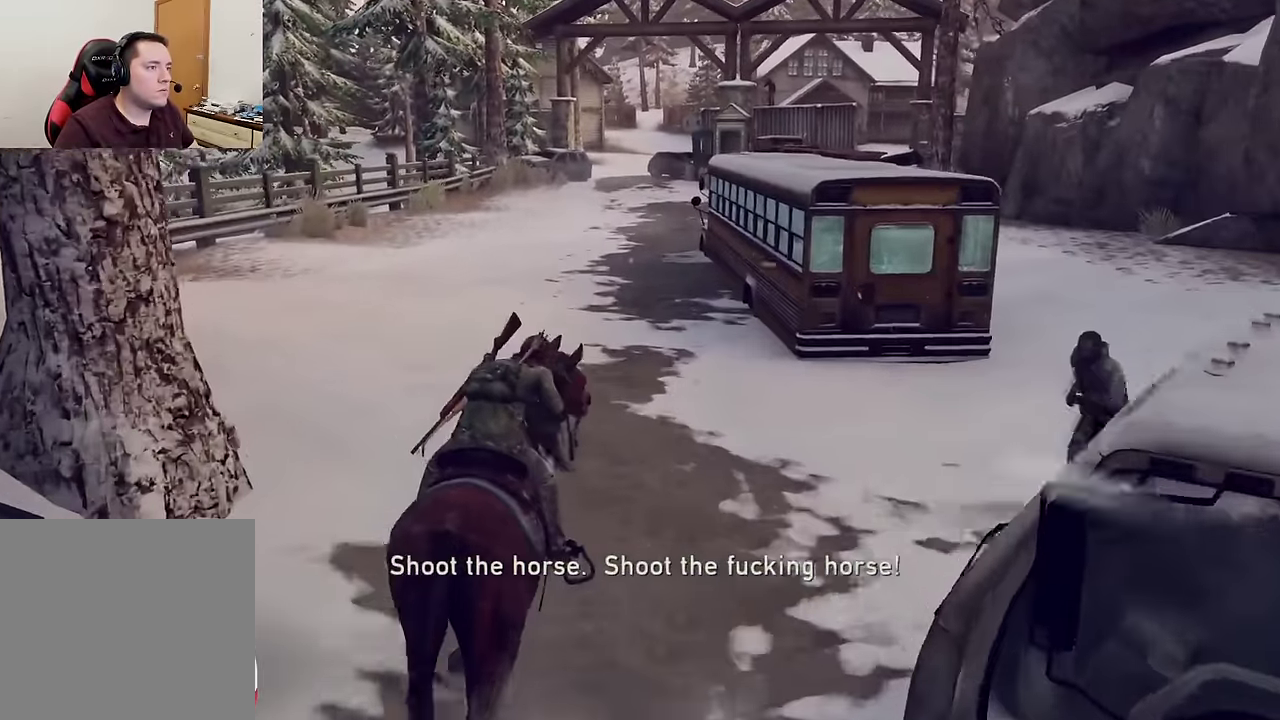
{"dt_ms": 300, "buttons": [], "left_stick": "up", "right_stick": "center", "events": []}
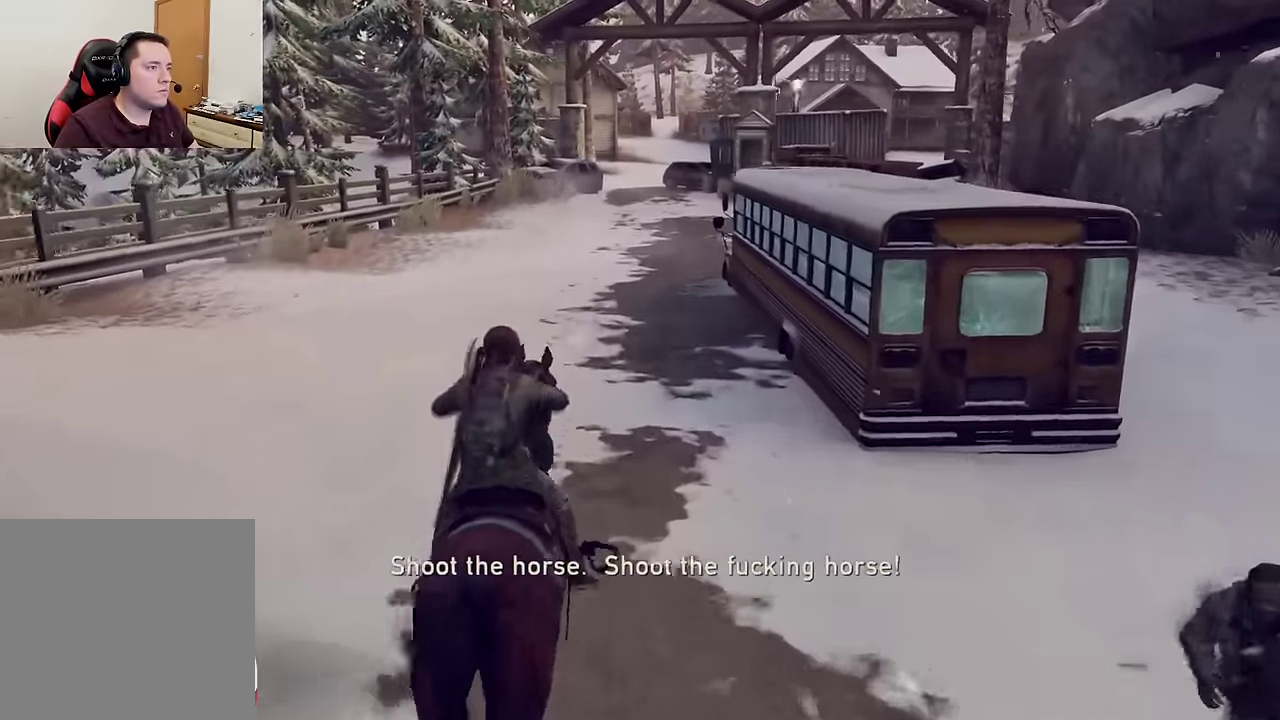
{"dt_ms": 700, "buttons": [], "left_stick": "up-right", "right_stick": "center", "events": [[233, "left_stick", "up-right"]]}